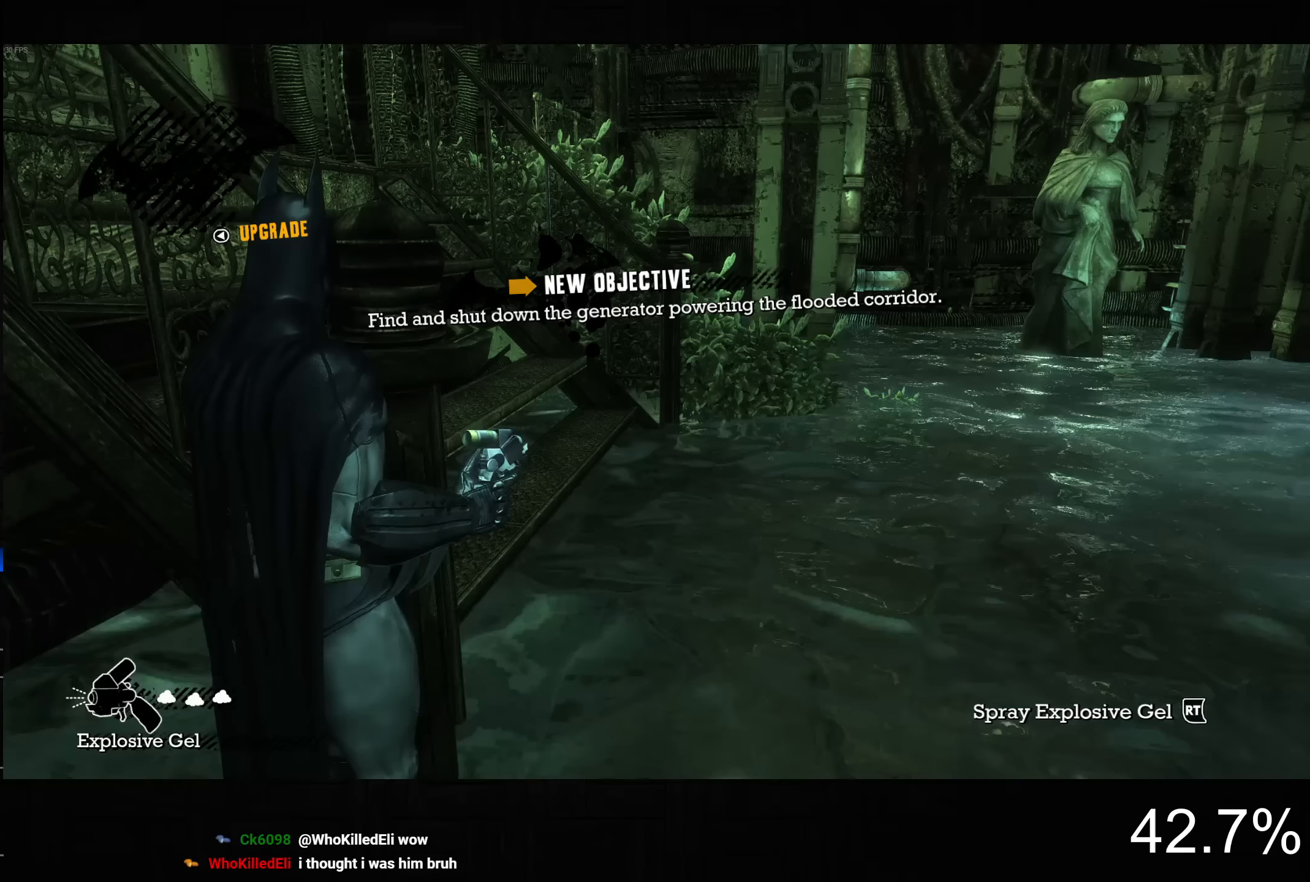
Gameplay with a controller (PlayStation layout); each line is a JSON object with the inputs held at the frame after it. "events" lists button and stick changes between this image and that frame as [ms after this image, input, new state], when the widget could be followed in between.
{"buttons": ["L2"], "left_stick": "center", "right_stick": "center", "events": [[100, "DPAD_UP", "up"]]}
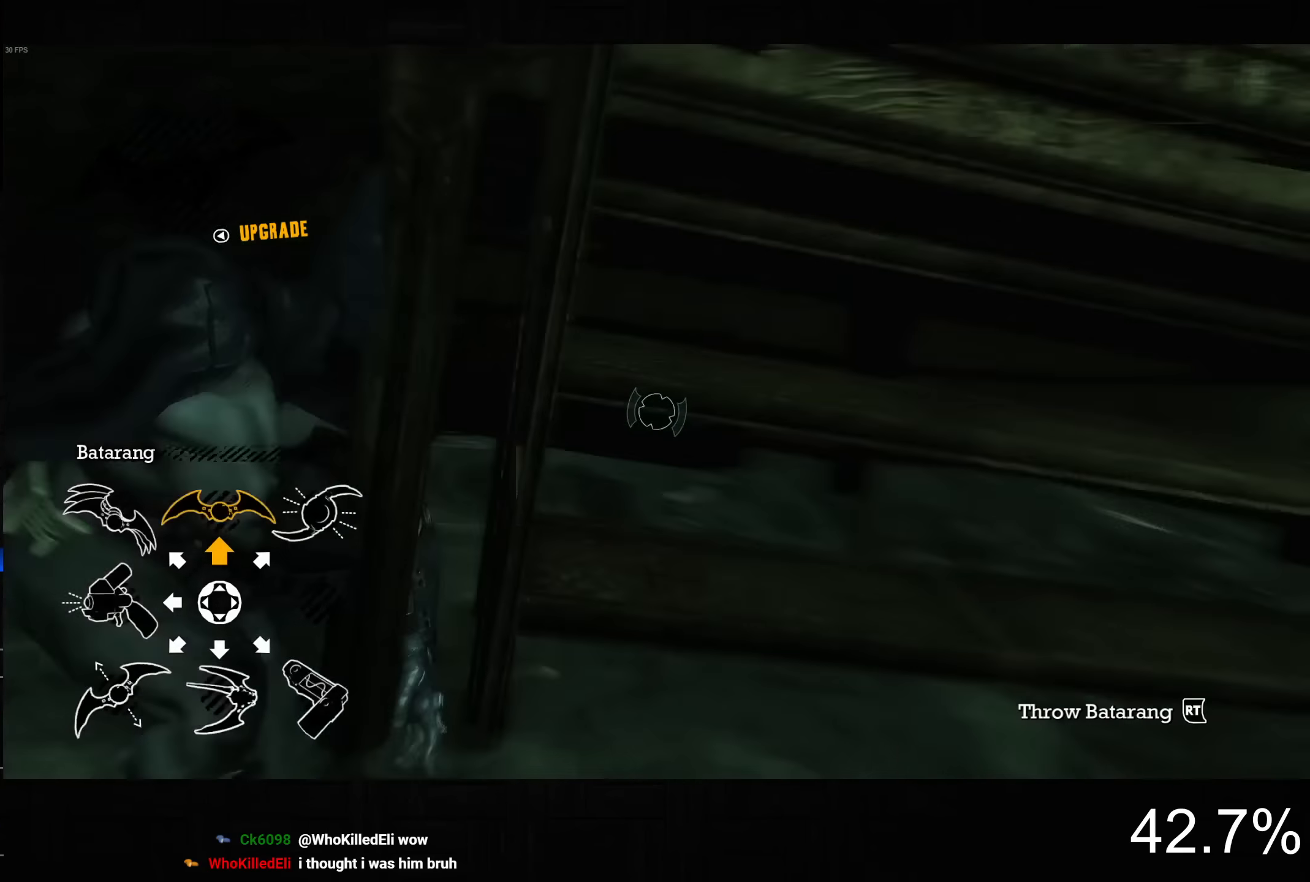
{"buttons": ["L2"], "left_stick": "center", "right_stick": "center", "events": [[33, "R2", "down"], [117, "R2", "up"]]}
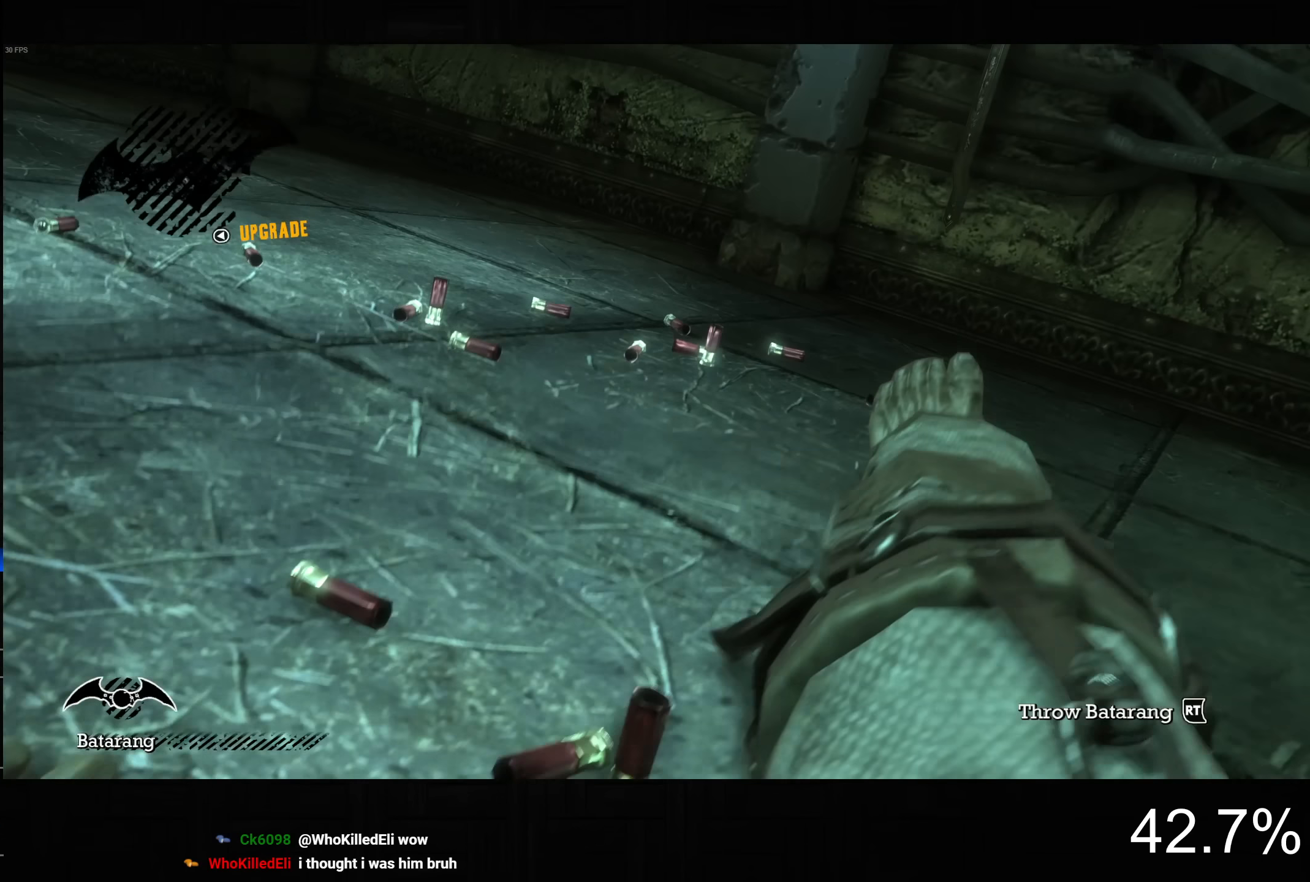
{"buttons": ["DPAD_LEFT"], "left_stick": "center", "right_stick": "center", "events": [[233, "L2", "up"], [417, "DPAD_LEFT", "down"]]}
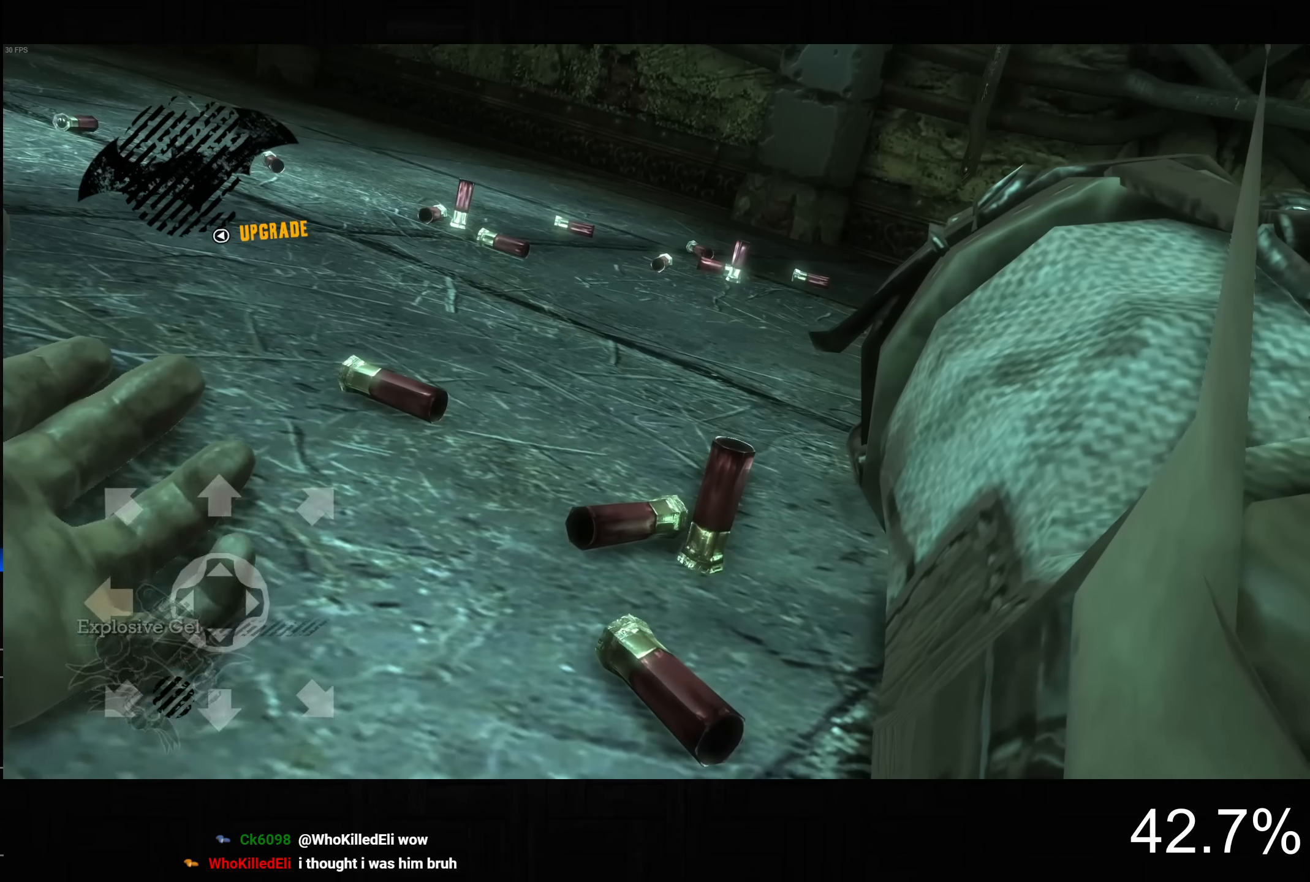
{"buttons": [], "left_stick": "center", "right_stick": "center", "events": [[33, "DPAD_LEFT", "up"], [183, "L2", "down"], [217, "R1", "down"], [283, "R1", "up"], [317, "L2", "up"]]}
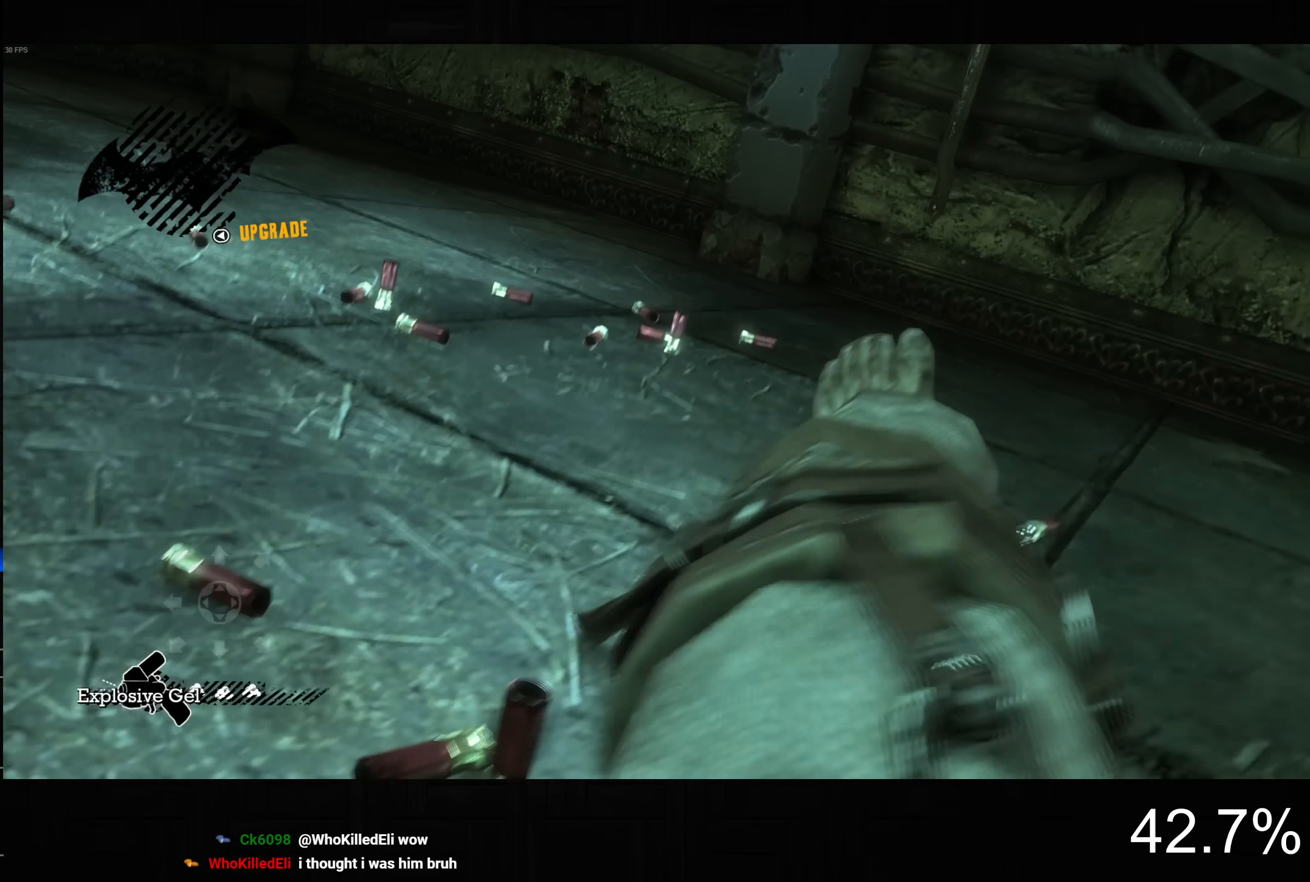
{"buttons": [], "left_stick": "center", "right_stick": "center", "events": [[117, "L2", "down"], [217, "L2", "up"]]}
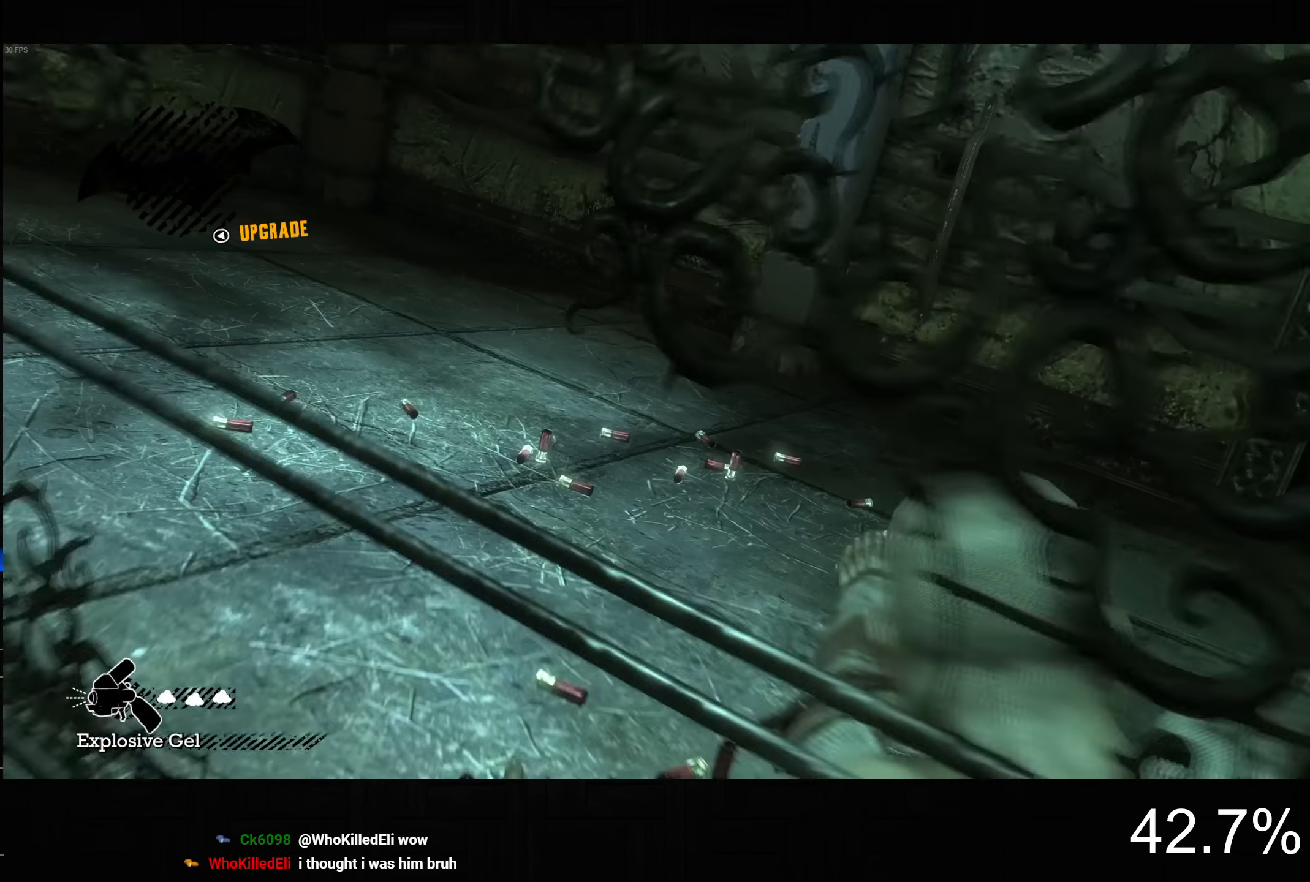
{"buttons": [], "left_stick": "up-right", "right_stick": "center", "events": [[233, "left_stick", "up-right"], [233, "right_stick", "down-right"], [500, "right_stick", "center"]]}
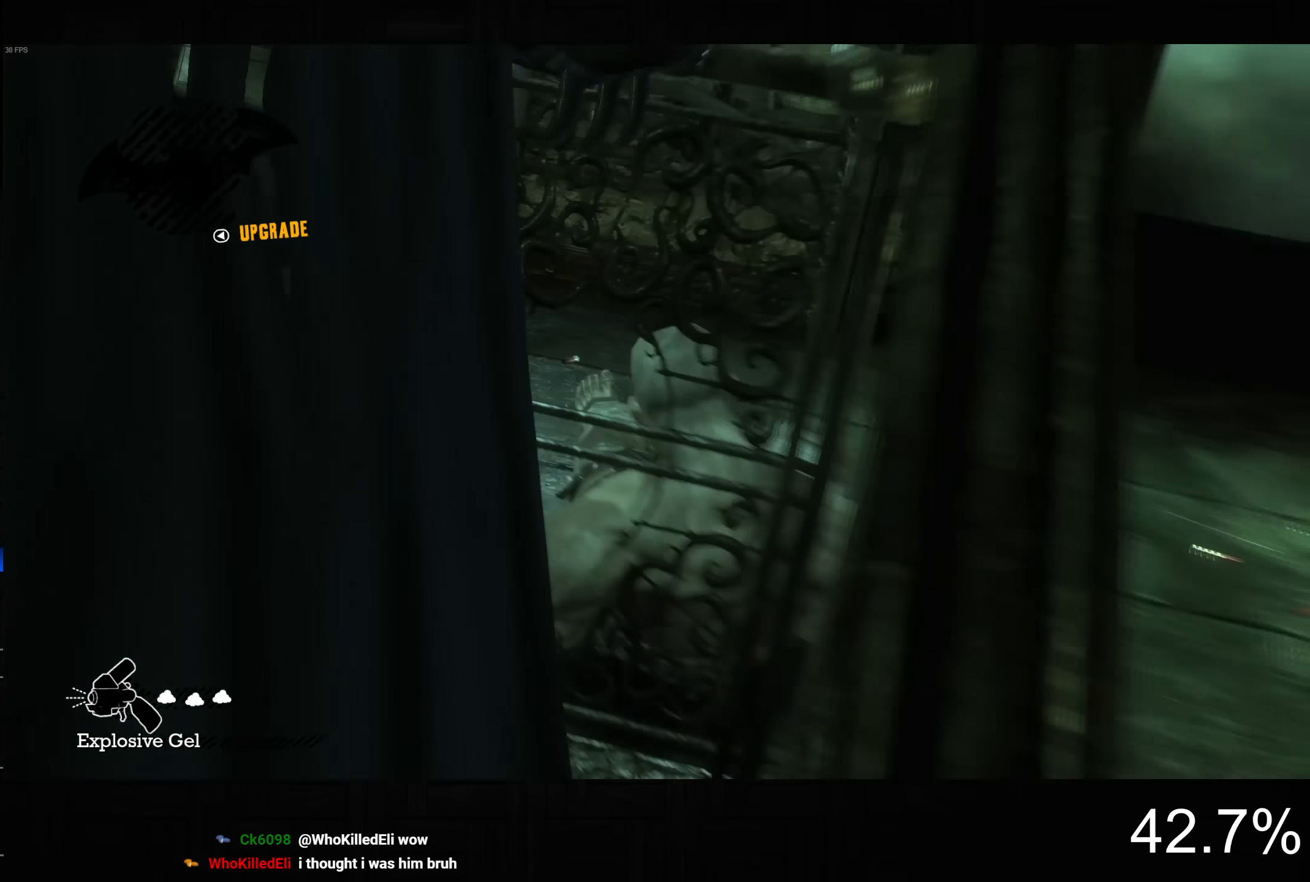
{"buttons": ["CROSS"], "left_stick": "up", "right_stick": "down-right", "events": [[33, "left_stick", "up"], [183, "CROSS", "down"], [417, "right_stick", "down-right"]]}
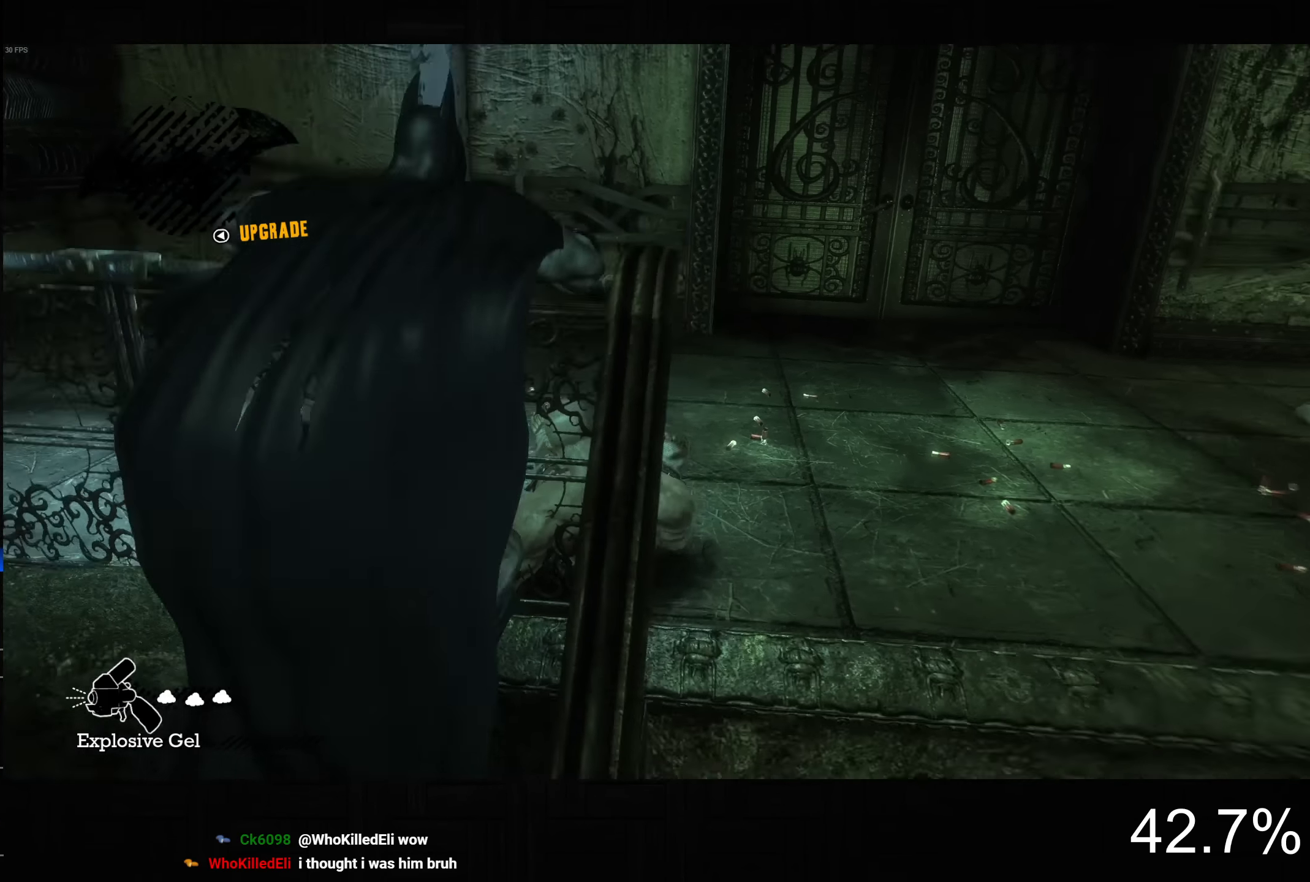
{"buttons": [], "left_stick": "down-left", "right_stick": "down-right", "events": [[250, "left_stick", "up-left"], [300, "CROSS", "up"], [433, "left_stick", "down-left"]]}
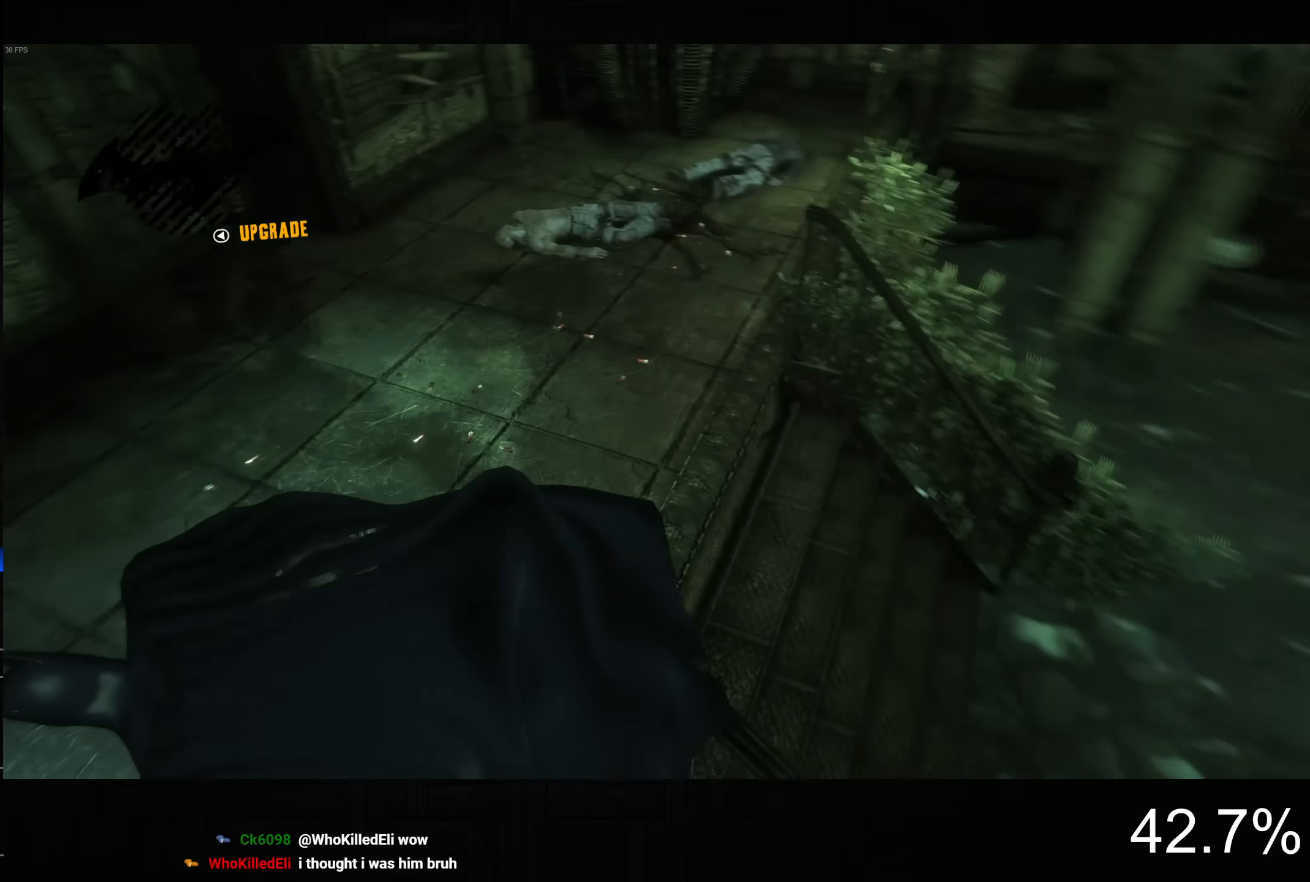
{"buttons": ["L2"], "left_stick": "down-right", "right_stick": "down-right", "events": [[100, "left_stick", "down-right"], [117, "L2", "down"]]}
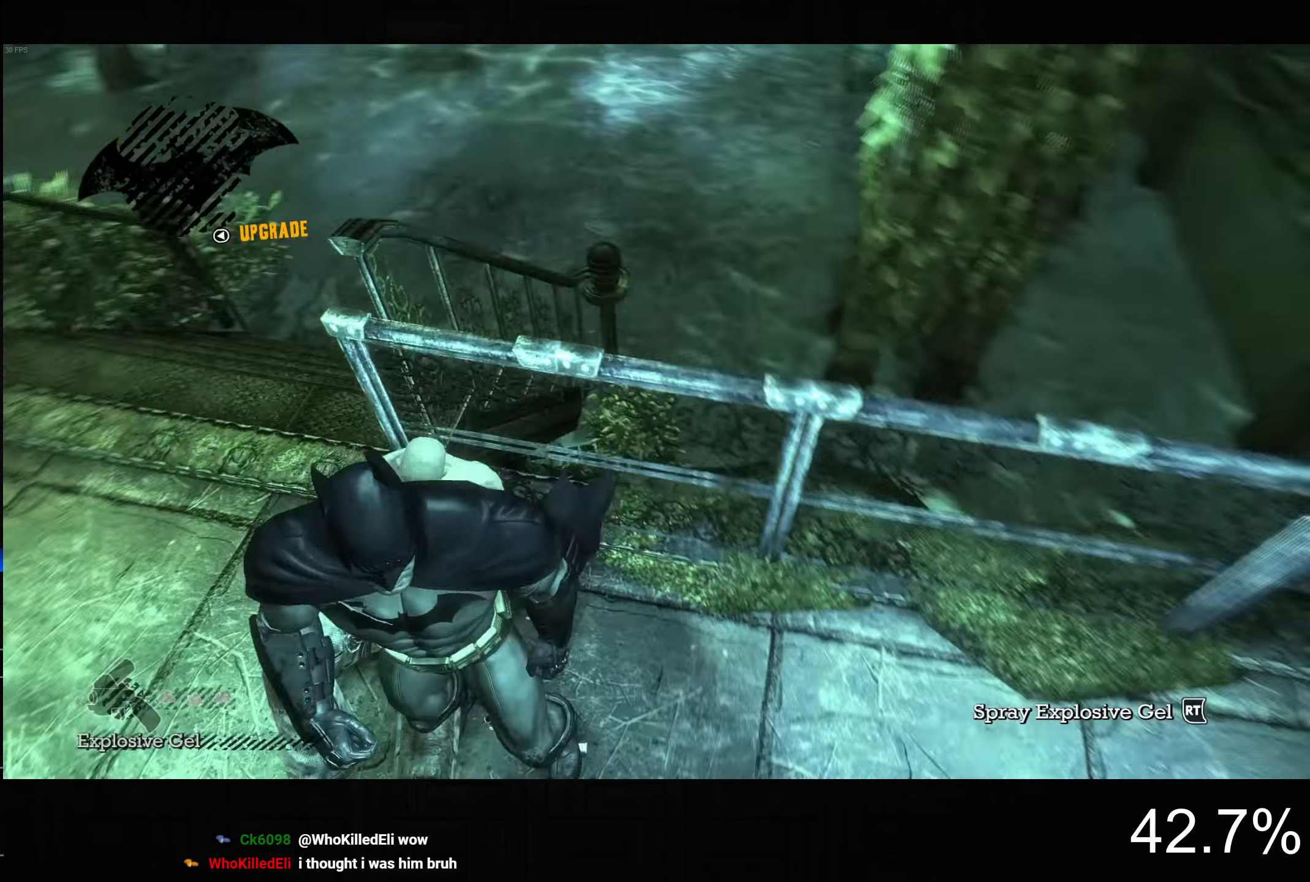
{"buttons": ["L2"], "left_stick": "up-left", "right_stick": "down-left", "events": [[67, "left_stick", "up-right"], [150, "right_stick", "center"], [183, "left_stick", "up"], [283, "right_stick", "down-left"], [383, "left_stick", "center"], [483, "left_stick", "up-left"]]}
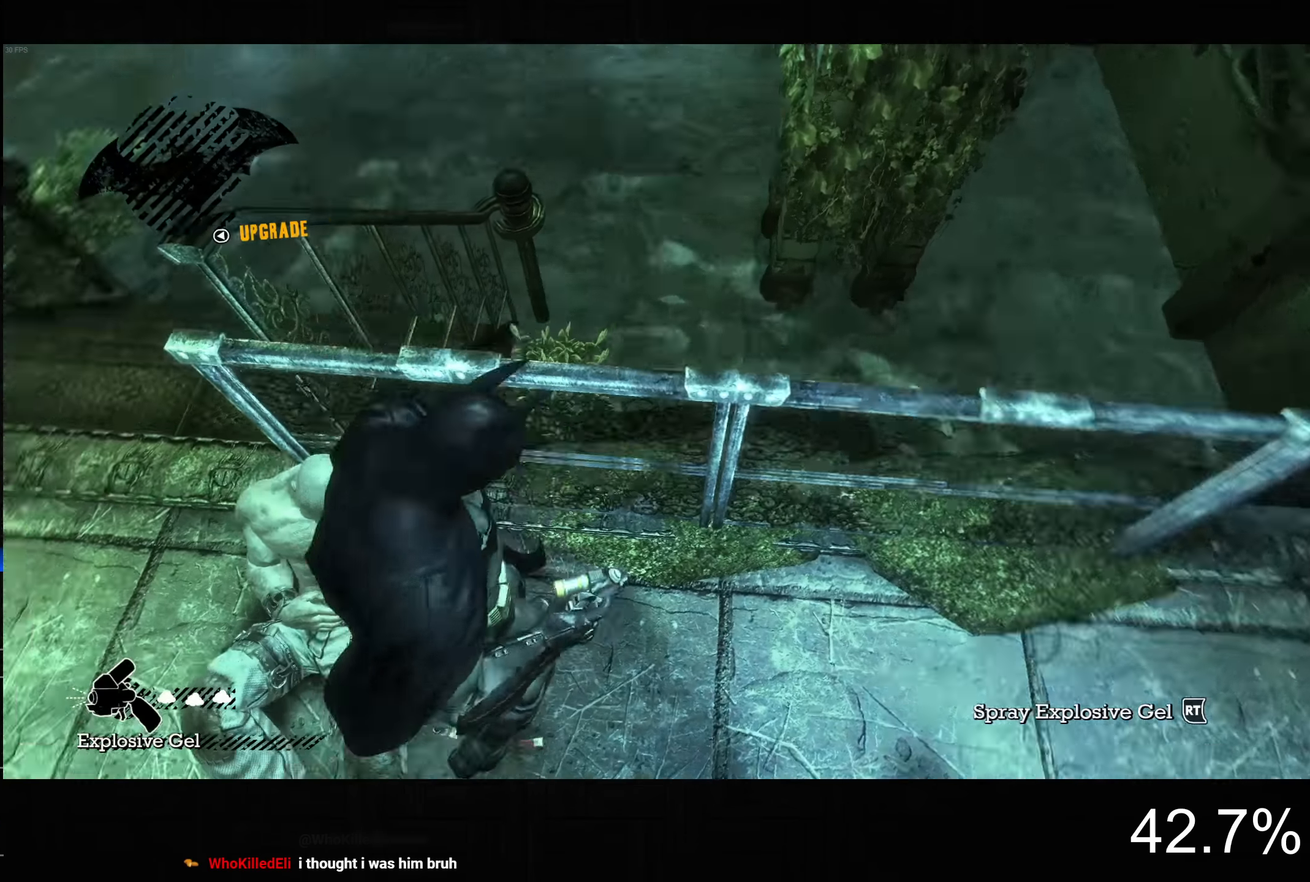
{"buttons": [], "left_stick": "up", "right_stick": "center", "events": [[100, "right_stick", "center"], [183, "left_stick", "up"], [250, "right_stick", "right"], [317, "L2", "up"], [467, "right_stick", "center"]]}
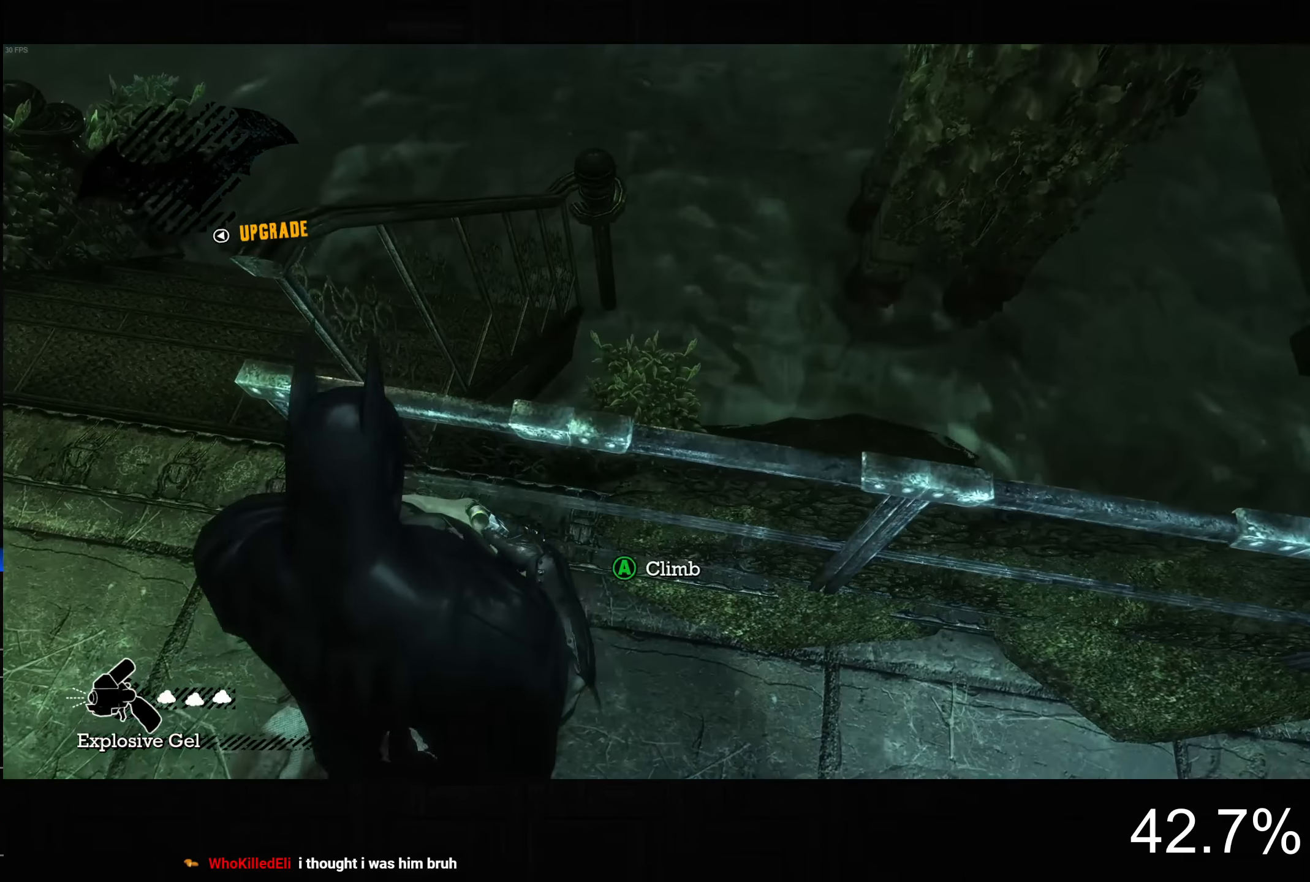
{"buttons": [], "left_stick": "center", "right_stick": "center", "events": [[67, "right_stick", "up-right"], [150, "left_stick", "up-right"], [167, "right_stick", "center"], [283, "CROSS", "down"], [350, "CROSS", "up"], [367, "left_stick", "center"]]}
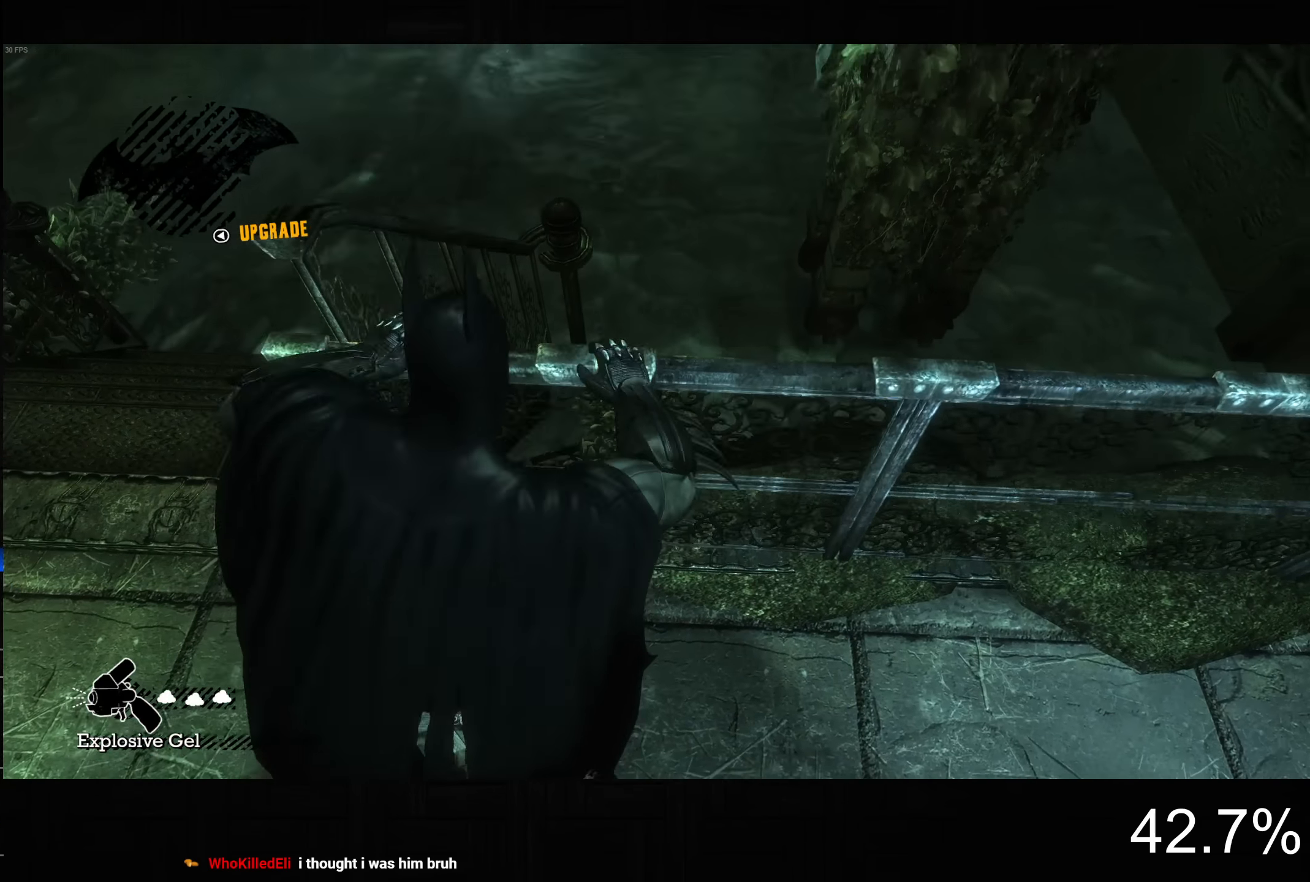
{"buttons": ["L2"], "left_stick": "center", "right_stick": "down", "events": [[150, "right_stick", "down"], [350, "L2", "down"]]}
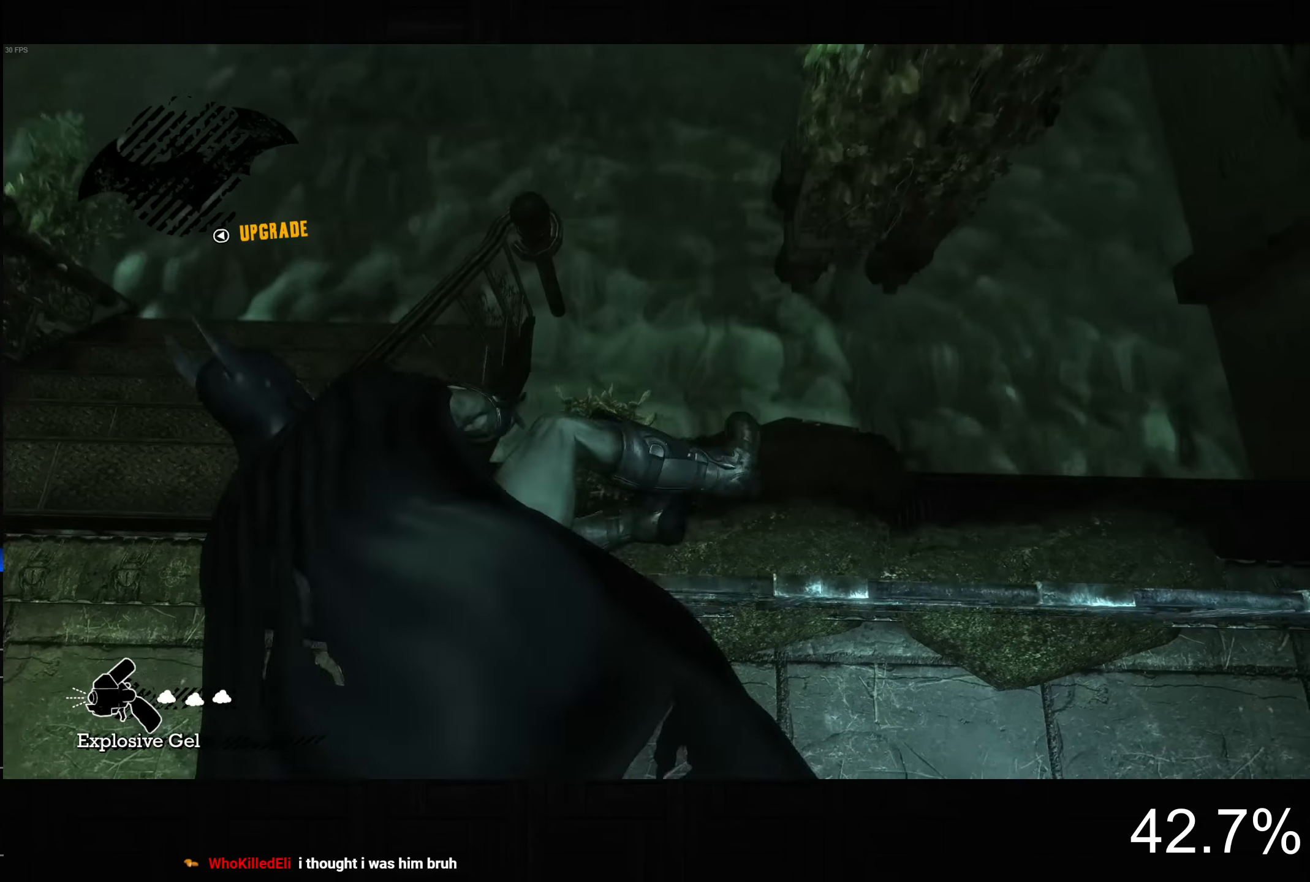
{"buttons": ["L2"], "left_stick": "center", "right_stick": "down", "events": [[150, "right_stick", "center"], [350, "right_stick", "down"]]}
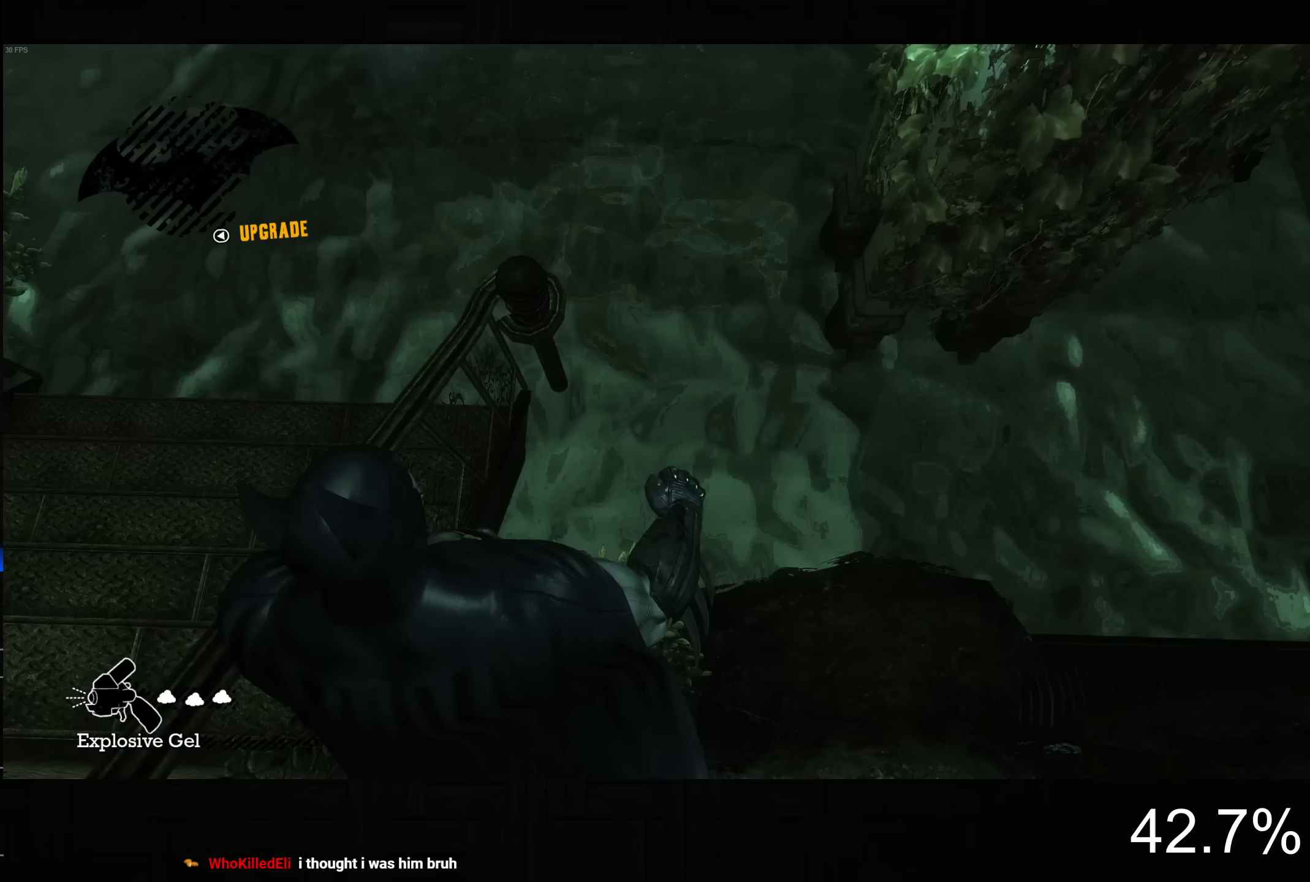
{"buttons": ["L2"], "left_stick": "down", "right_stick": "center", "events": [[33, "right_stick", "center"], [233, "left_stick", "down"], [233, "right_stick", "down-left"], [283, "right_stick", "center"]]}
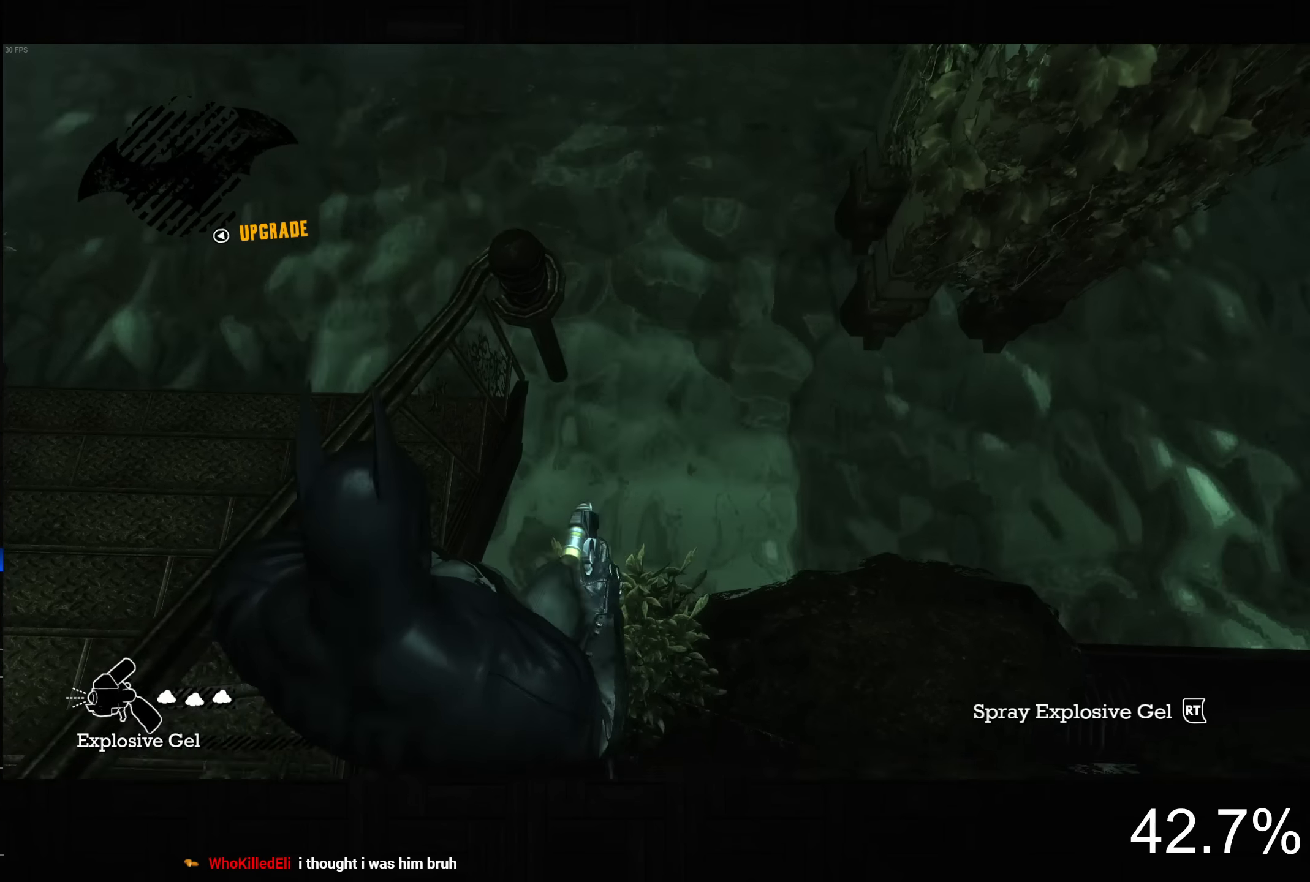
{"buttons": ["L2"], "left_stick": "center", "right_stick": "center", "events": [[150, "left_stick", "center"]]}
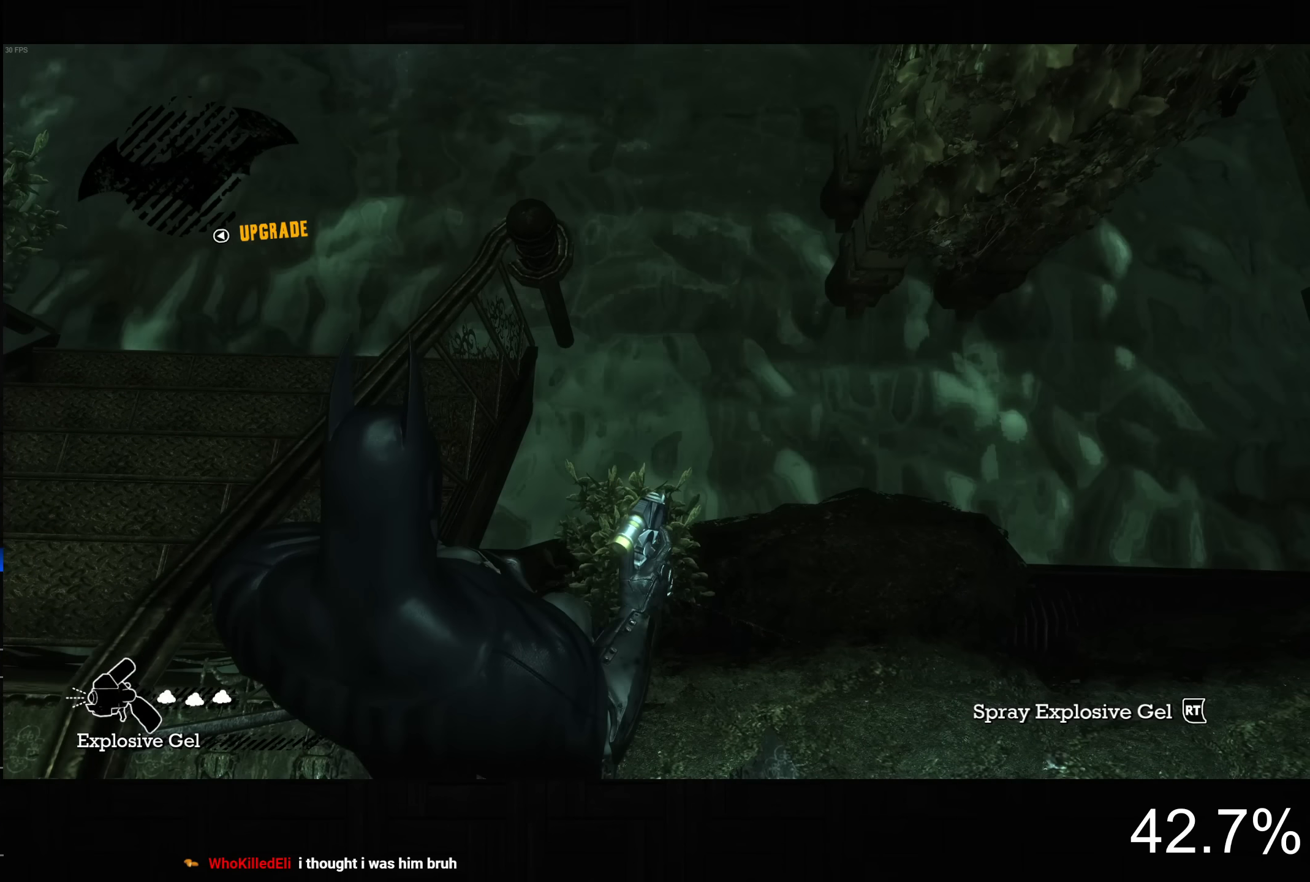
{"buttons": ["L2"], "left_stick": "up", "right_stick": "center", "events": [[150, "left_stick", "up"]]}
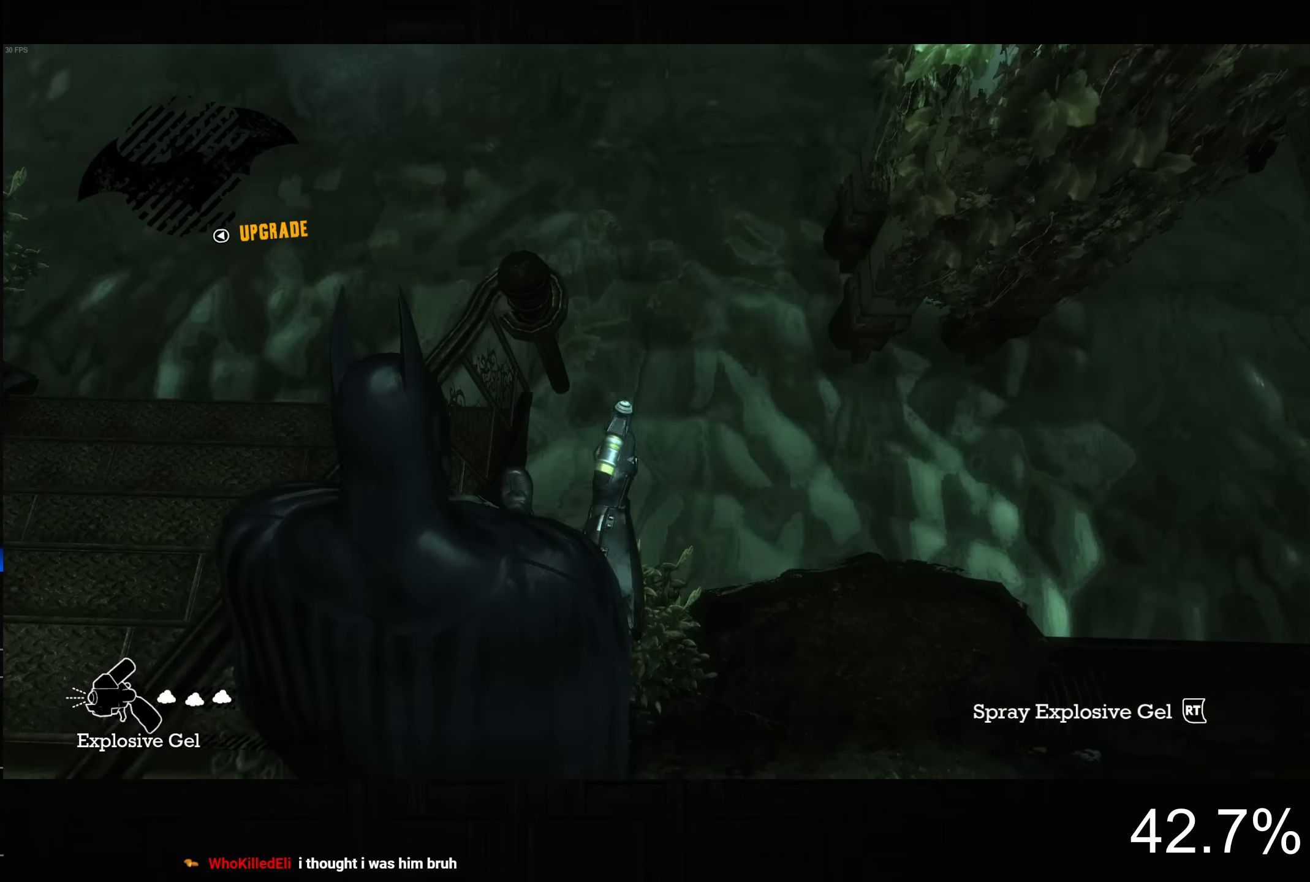
{"buttons": ["L2"], "left_stick": "up", "right_stick": "up-left", "events": [[483, "right_stick", "up-left"]]}
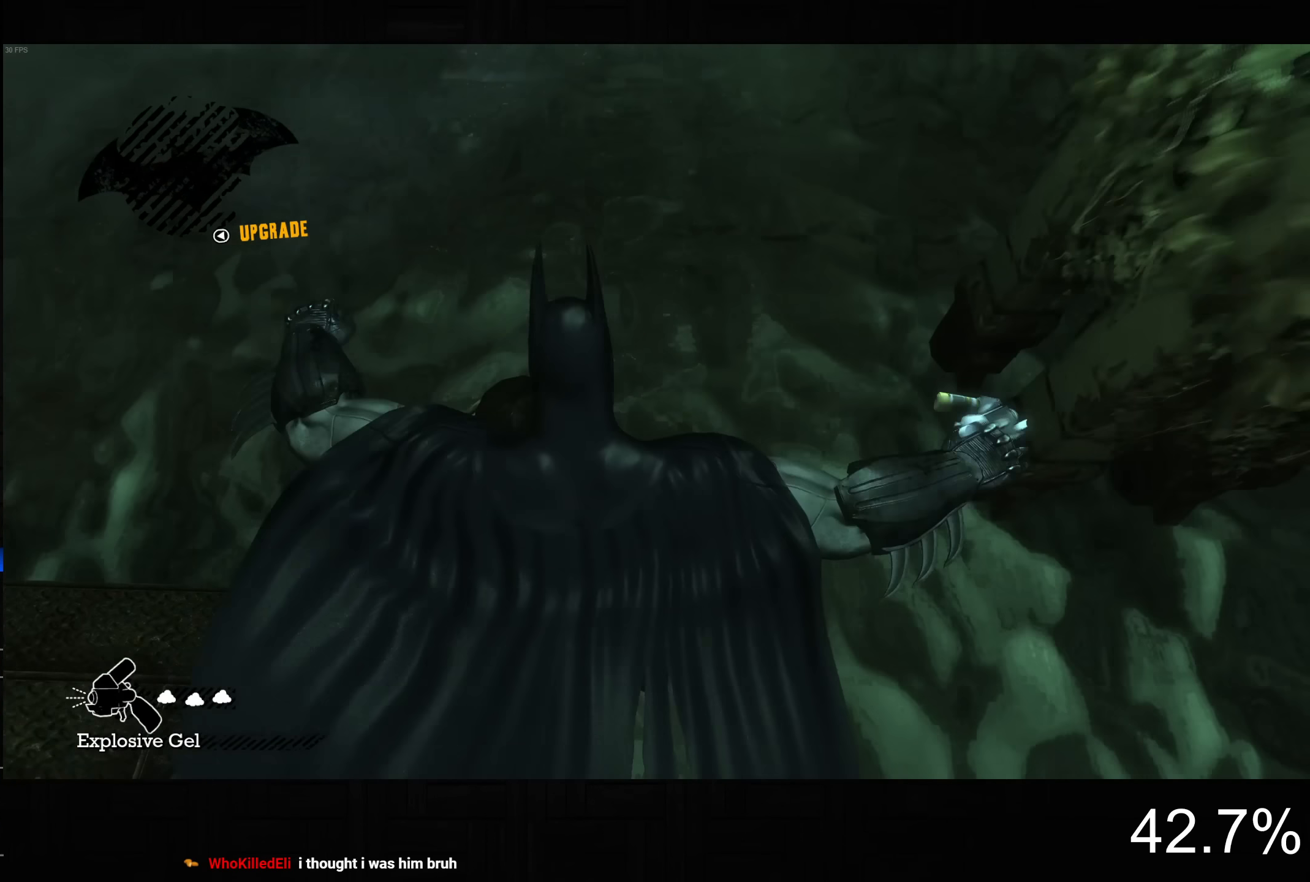
{"buttons": ["L2"], "left_stick": "center", "right_stick": "up-left", "events": [[50, "left_stick", "center"]]}
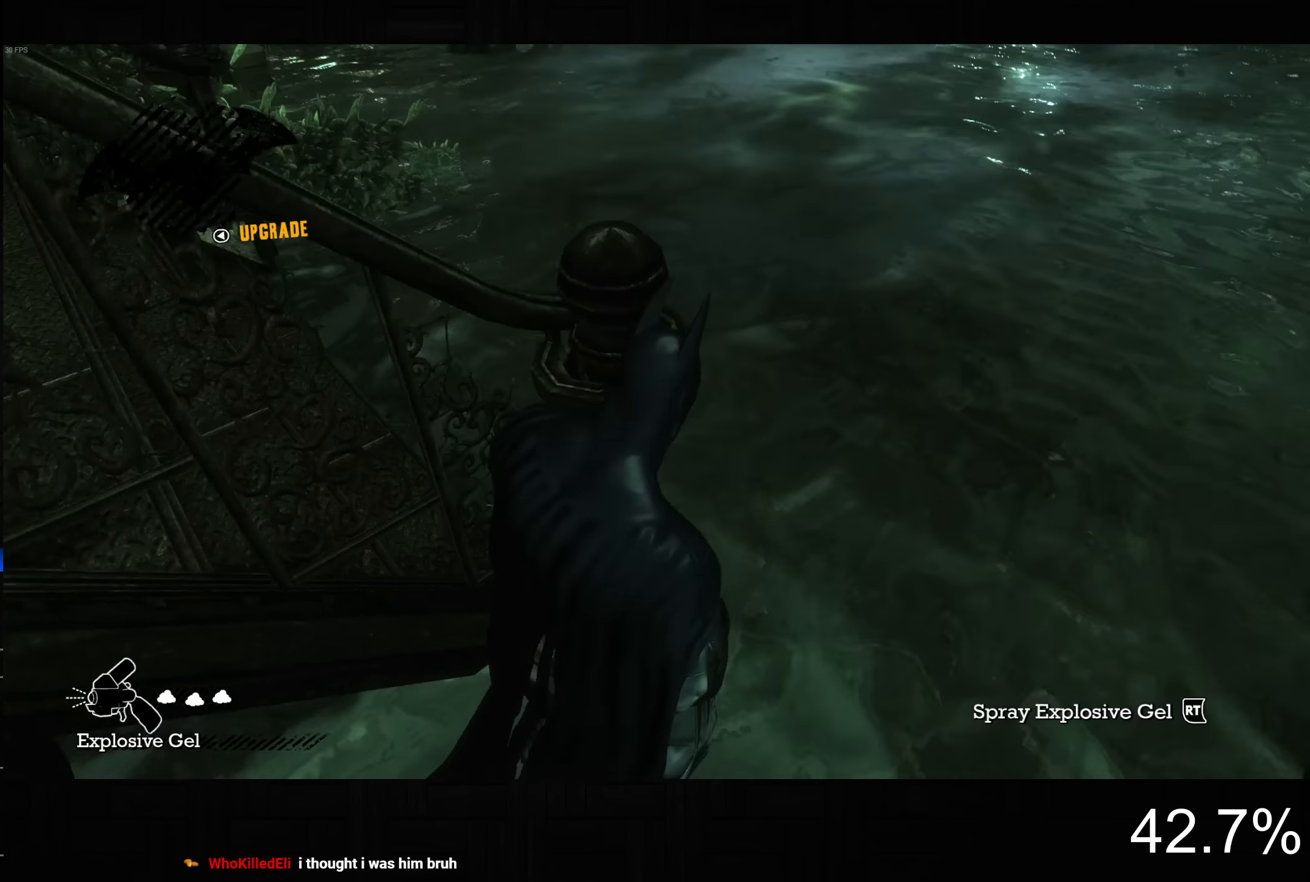
{"buttons": ["L2"], "left_stick": "up-right", "right_stick": "up-left", "events": [[83, "left_stick", "up-right"], [267, "left_stick", "center"], [500, "left_stick", "up-right"]]}
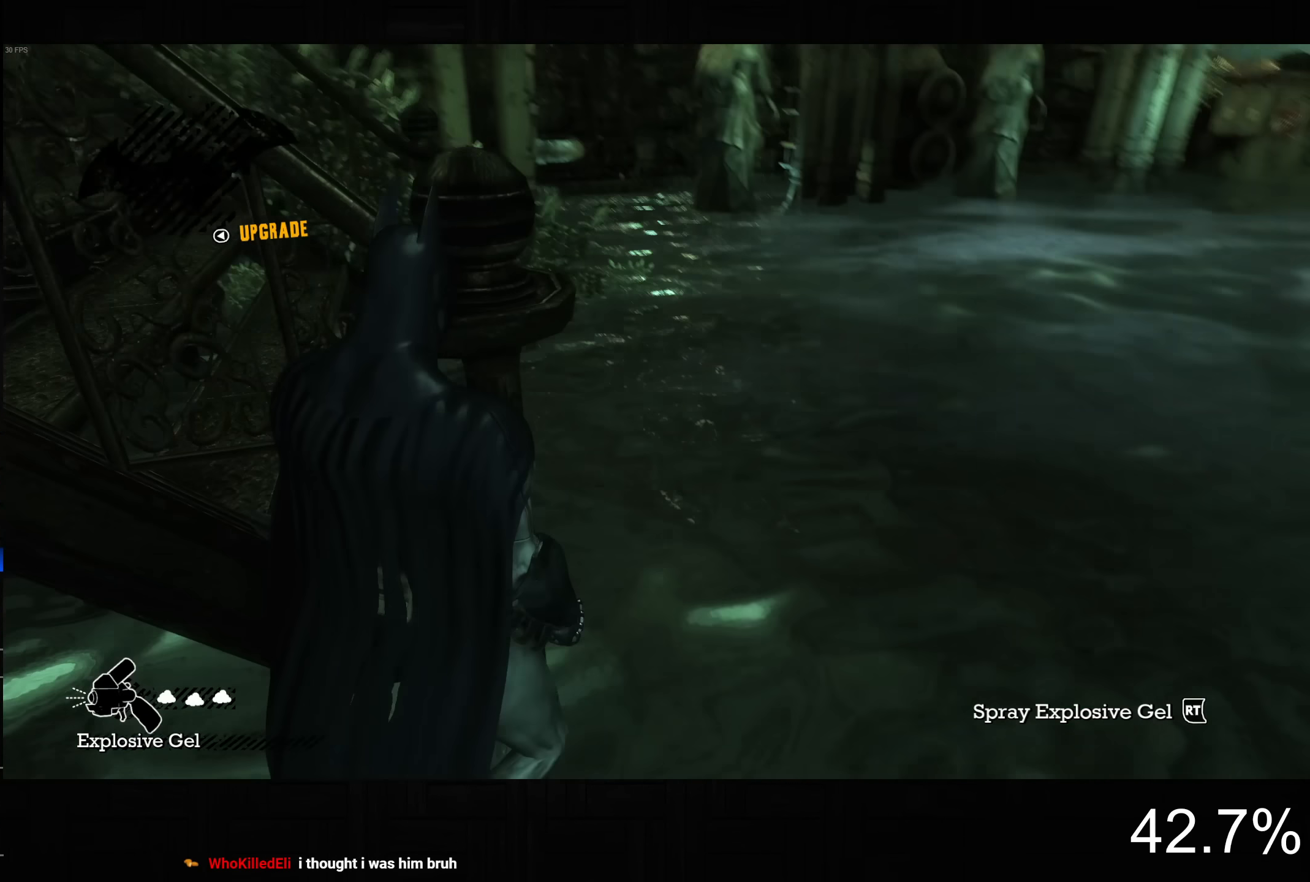
{"buttons": ["L2"], "left_stick": "center", "right_stick": "up-left", "events": [[117, "left_stick", "center"], [383, "left_stick", "up-right"], [500, "left_stick", "center"]]}
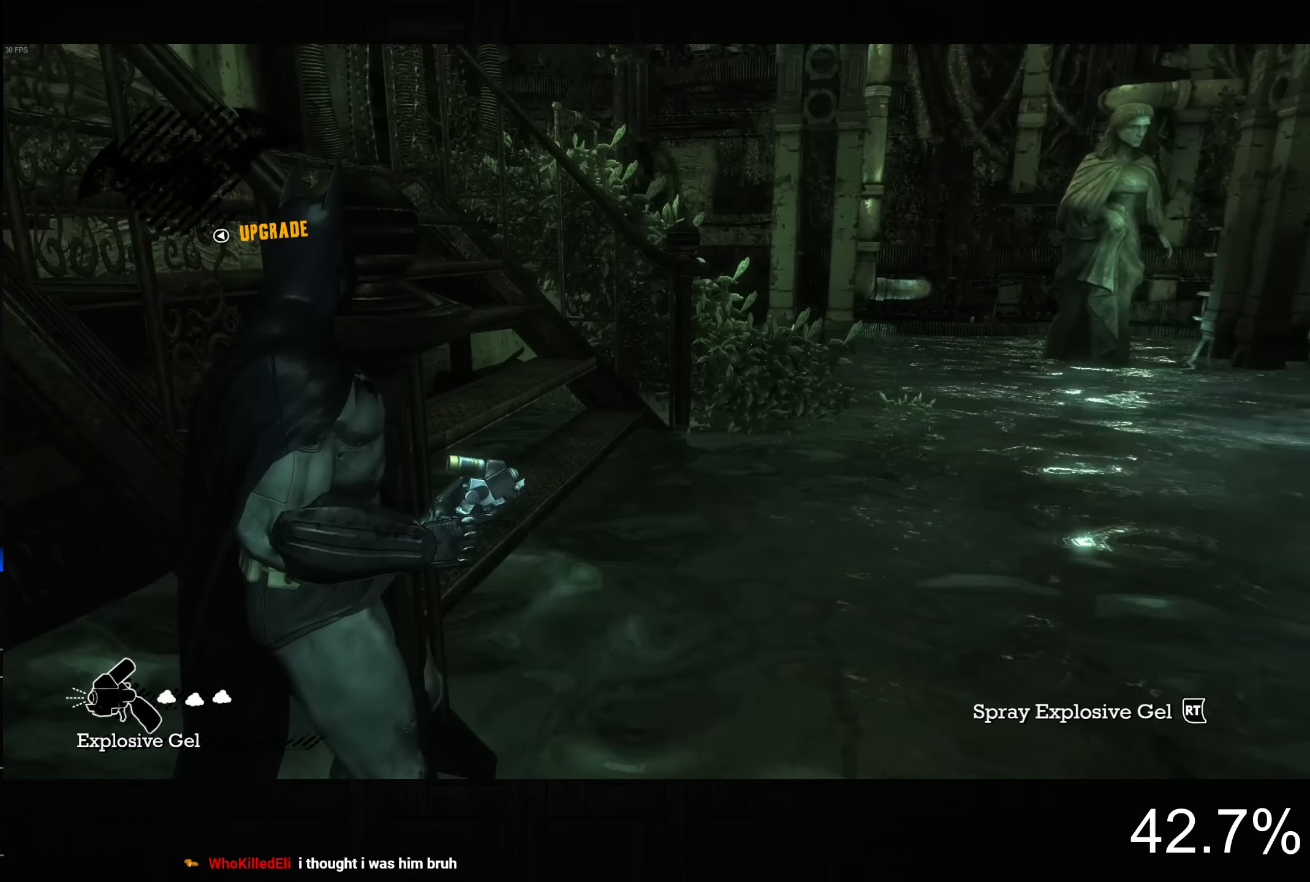
{"buttons": ["L2"], "left_stick": "center", "right_stick": "center", "events": [[100, "right_stick", "center"], [350, "left_stick", "up"], [433, "left_stick", "center"]]}
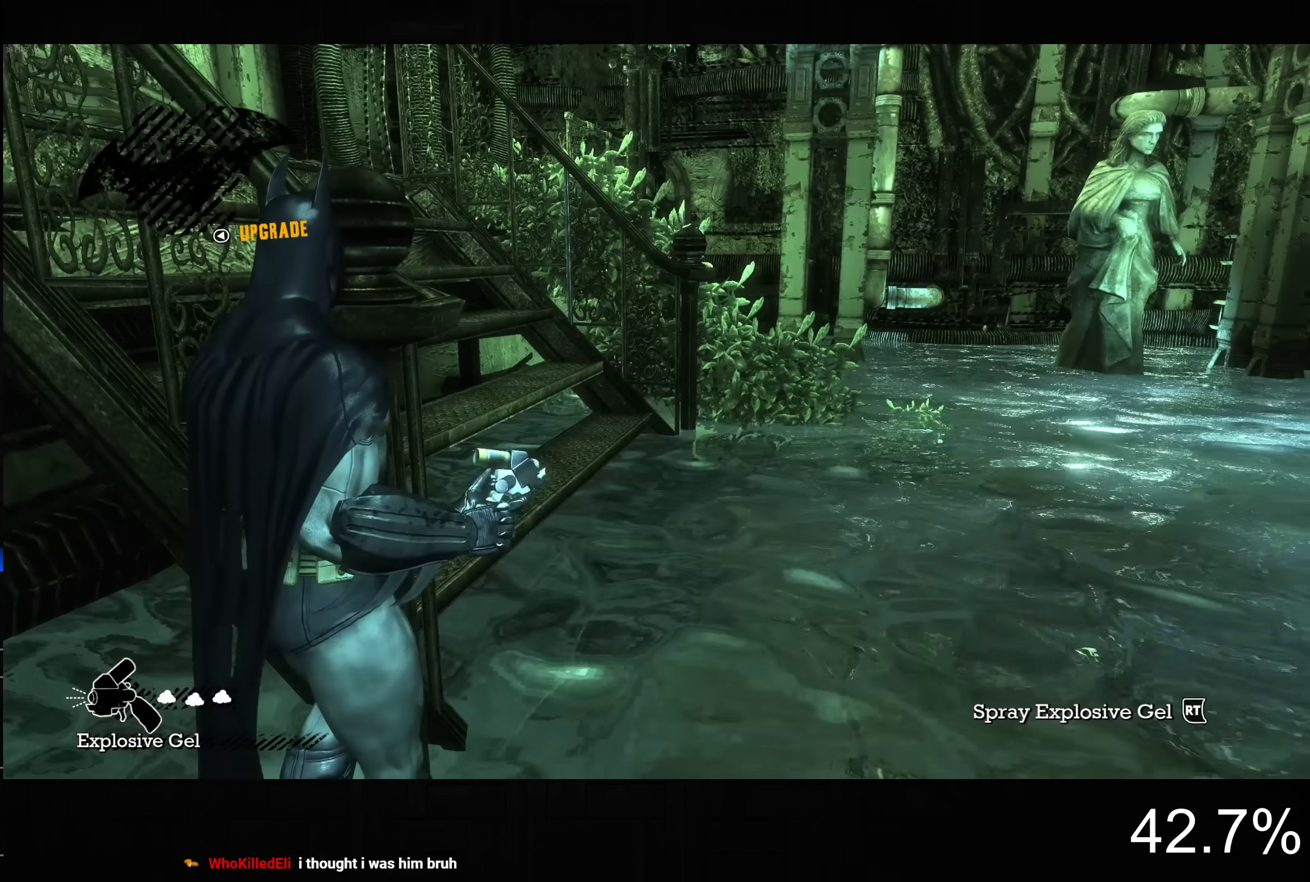
{"buttons": ["L2"], "left_stick": "center", "right_stick": "center", "events": []}
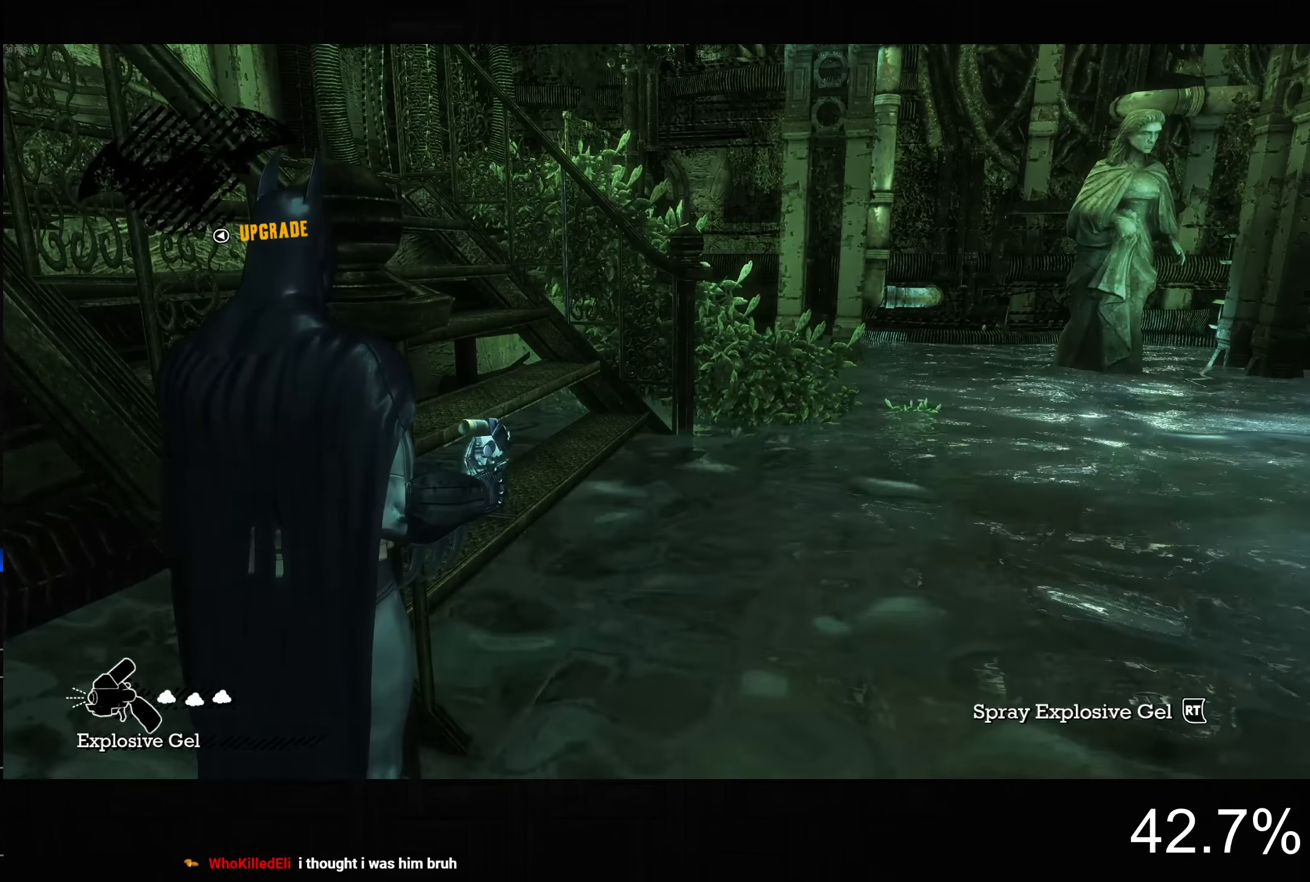
{"buttons": ["L2"], "left_stick": "center", "right_stick": "center", "events": [[283, "DPAD_UP", "down"], [367, "DPAD_UP", "up"]]}
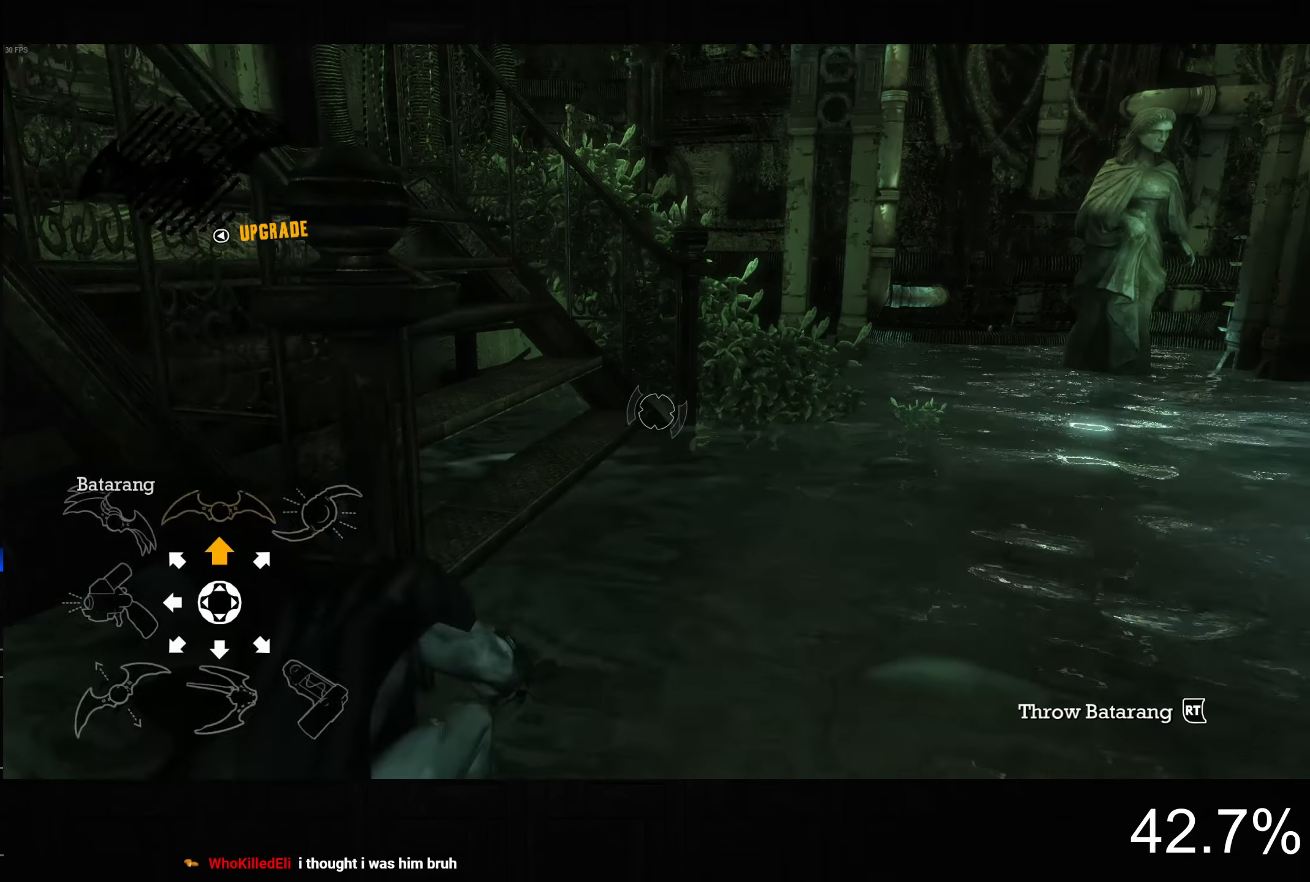
{"buttons": ["L2"], "left_stick": "center", "right_stick": "center", "events": [[217, "R2", "down"], [317, "R2", "up"]]}
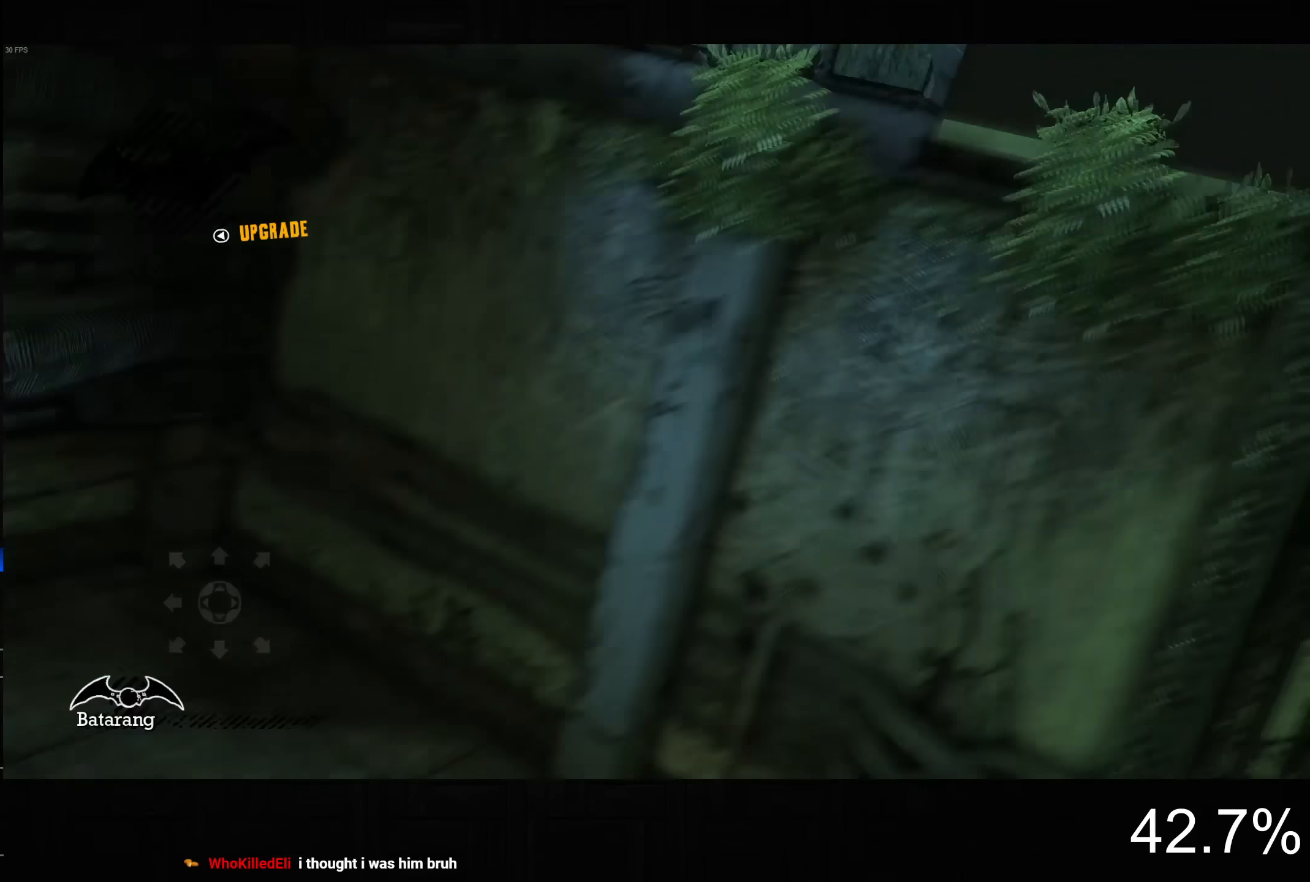
{"buttons": [], "left_stick": "center", "right_stick": "center", "events": [[383, "L2", "up"]]}
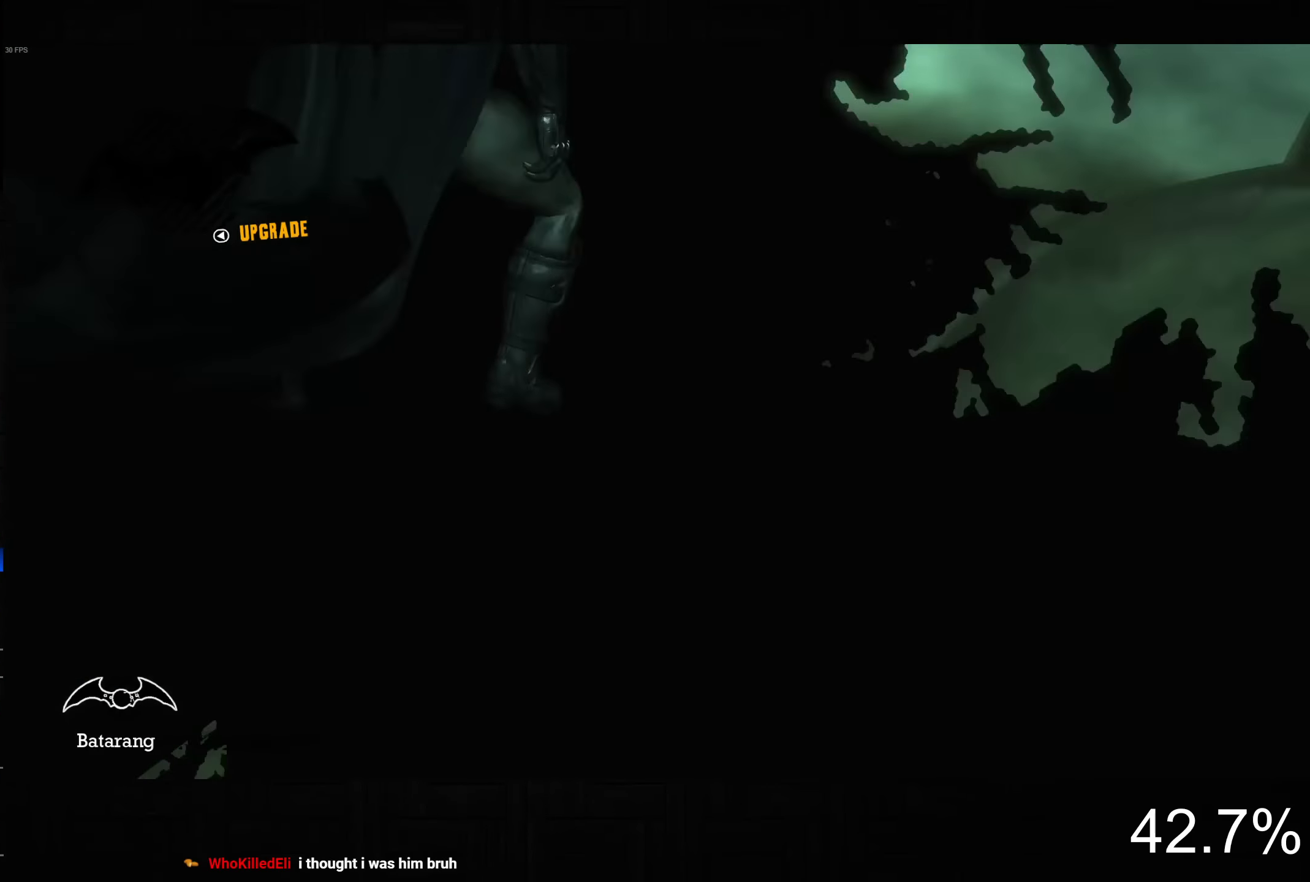
{"buttons": ["CROSS"], "left_stick": "left", "right_stick": "center", "events": [[317, "CROSS", "down"], [383, "left_stick", "left"], [417, "L1", "down"], [500, "L1", "up"]]}
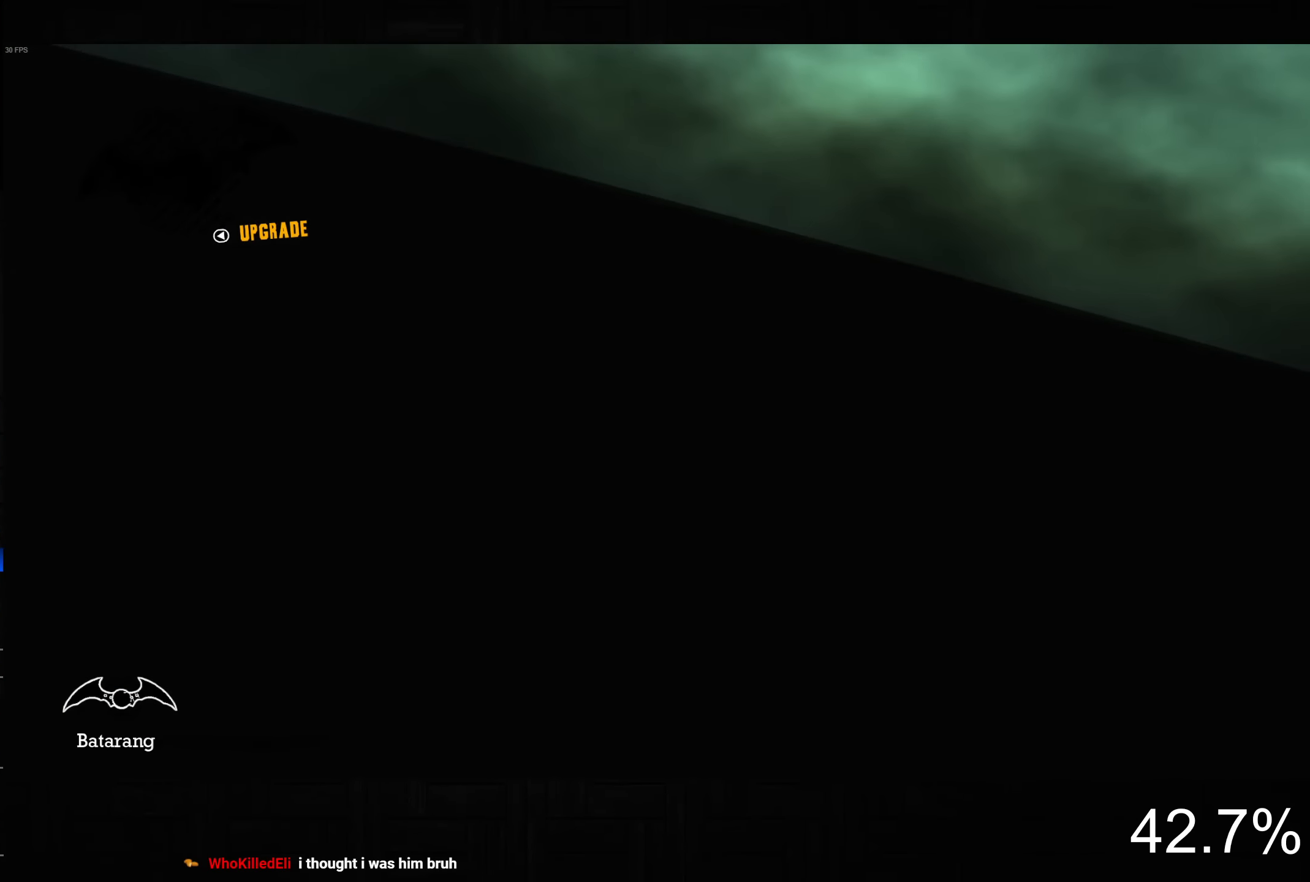
{"buttons": ["CROSS"], "left_stick": "left", "right_stick": "center", "events": []}
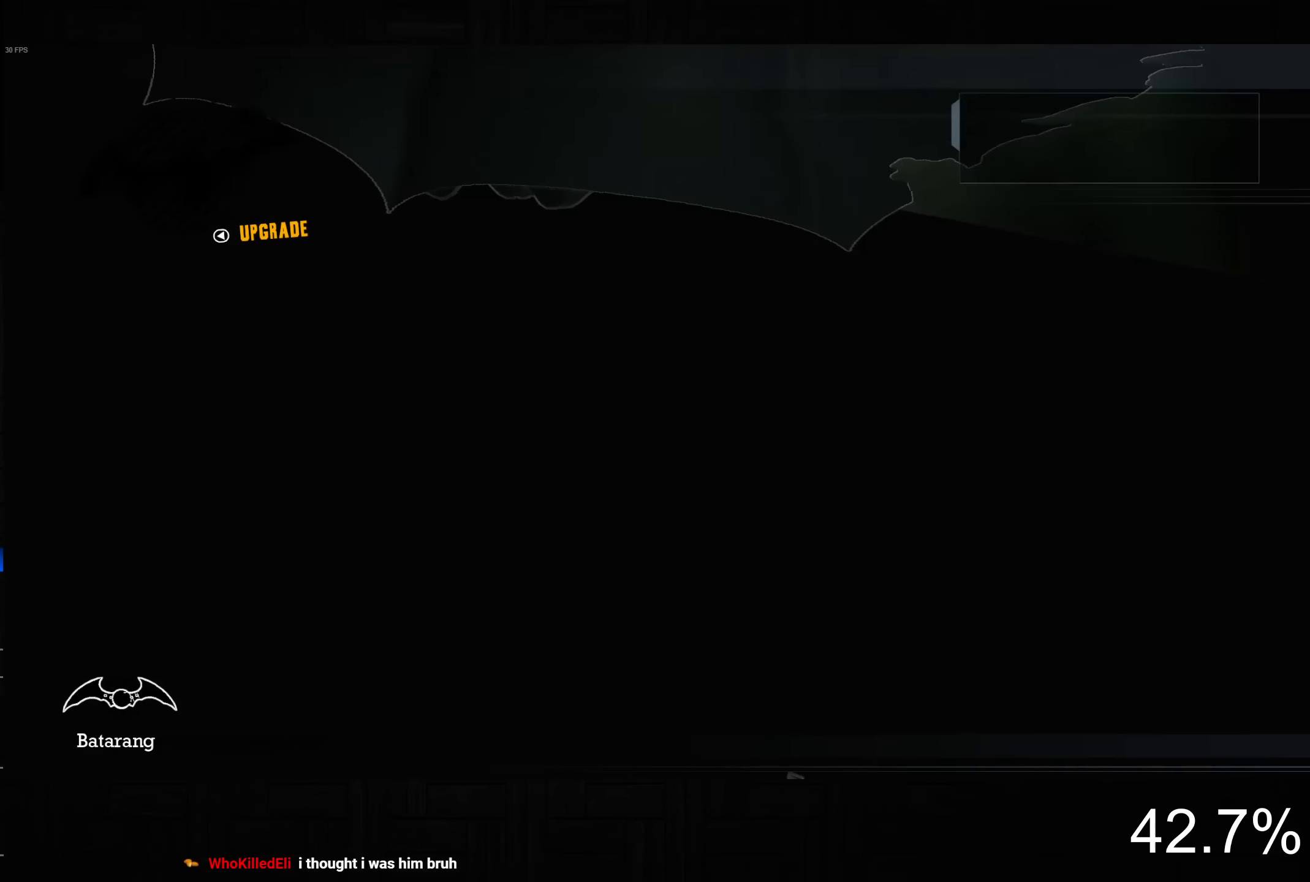
{"buttons": ["CROSS"], "left_stick": "left", "right_stick": "center", "events": []}